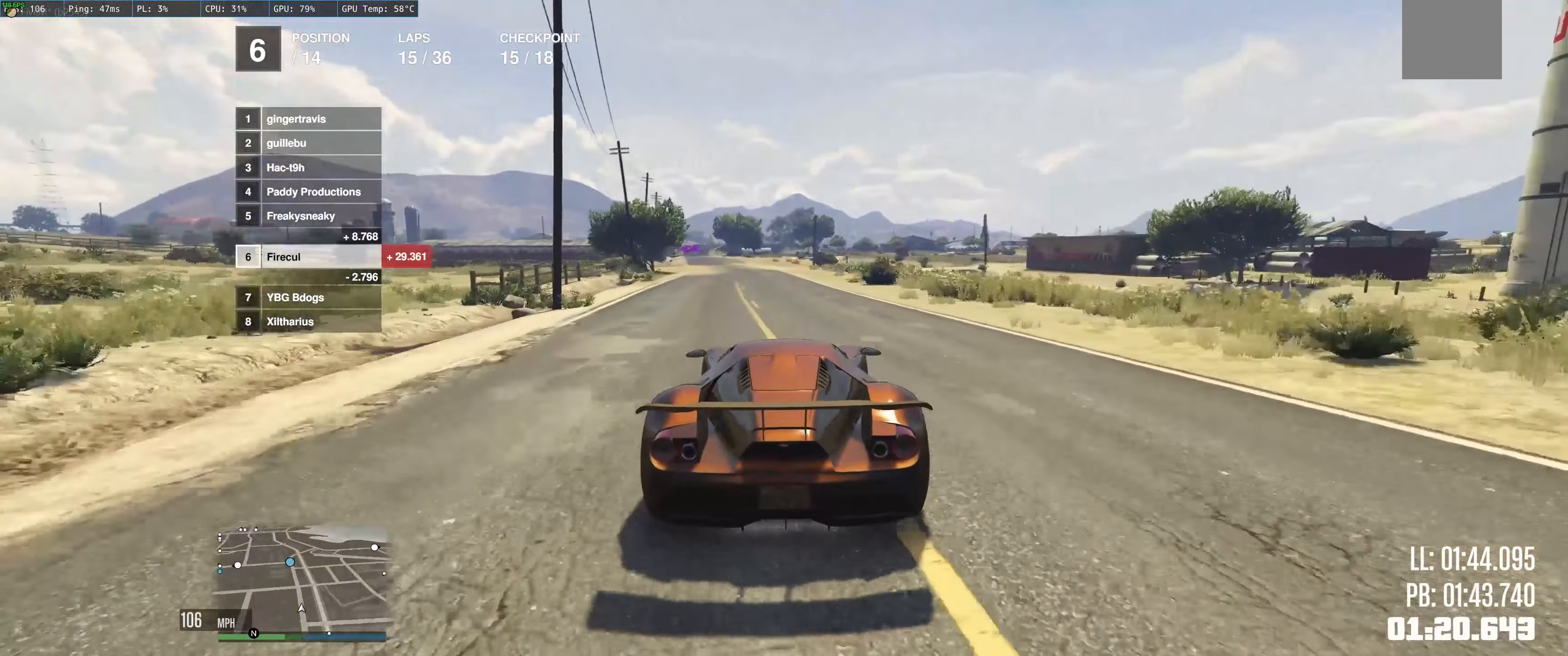
Gameplay with a controller (Xbox layout); each line is a JSON object with the inputs held at the frame after it (dt_ms = milliseconds from this image to that frame). "events" lists button and stick changes between this image and that frame as [ms after this image, input, new state], when the widget could be followed in between. Not read: L3 R3.
{"dt_ms": 500, "buttons": ["R2"], "left_stick": "left", "right_stick": "center", "events": [[34, "left_stick", "up-left"], [417, "left_stick", "left"]]}
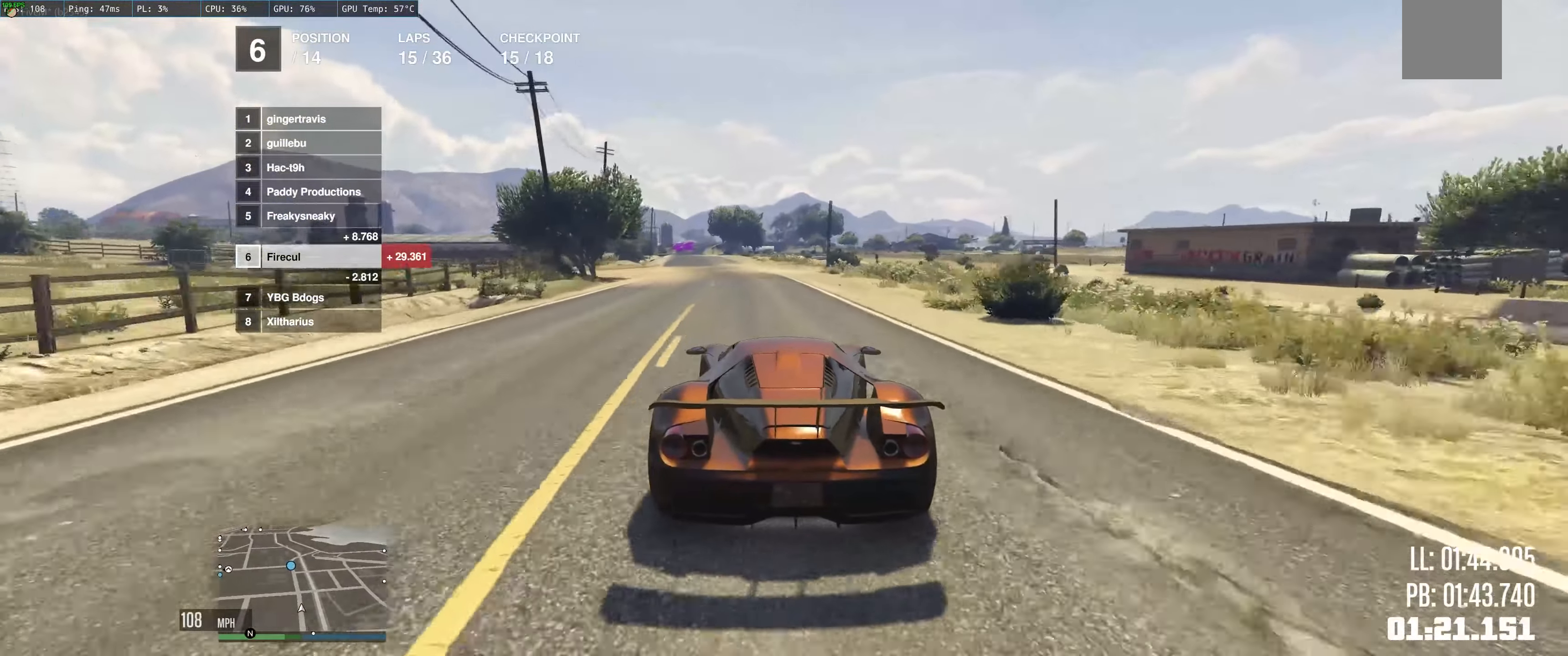
{"dt_ms": 500, "buttons": ["R2"], "left_stick": "center", "right_stick": "center", "events": [[34, "left_stick", "center"], [117, "left_stick", "left"], [384, "left_stick", "center"]]}
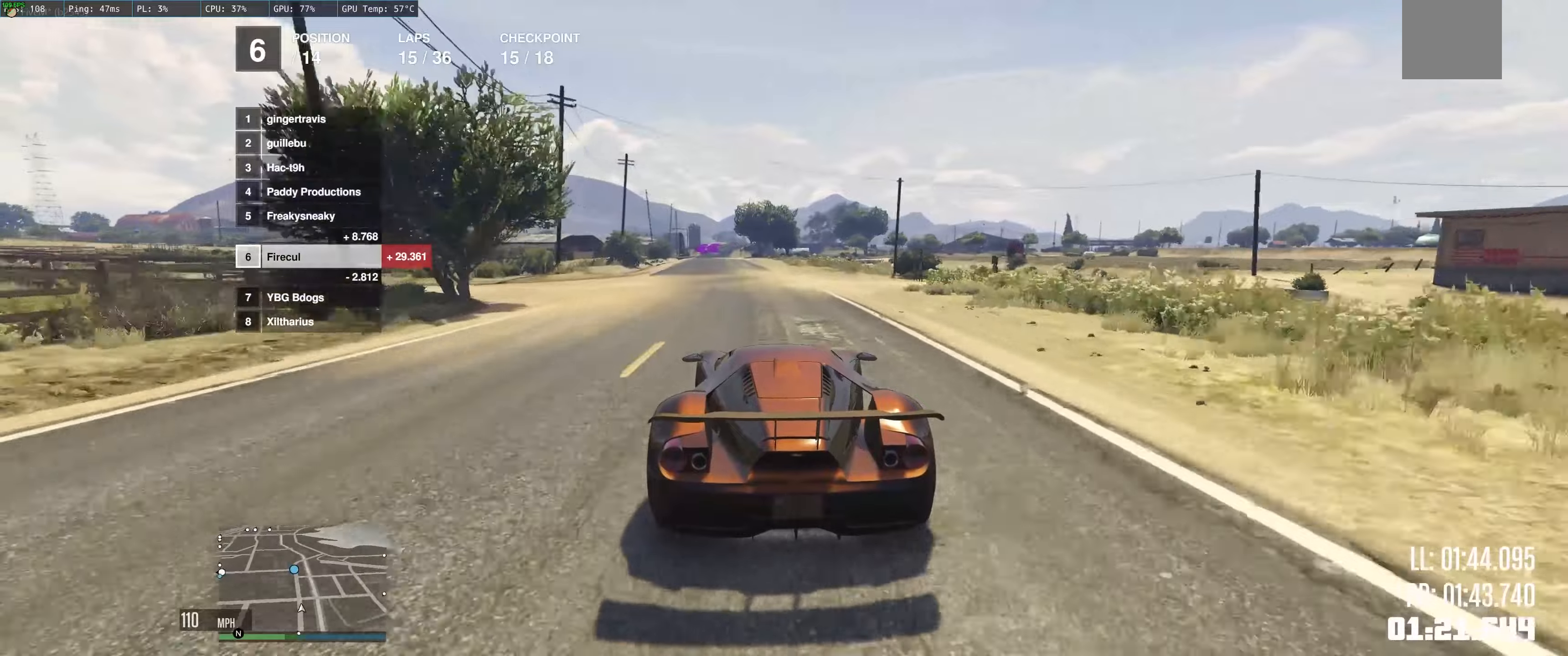
{"dt_ms": 500, "buttons": ["R2"], "left_stick": "center", "right_stick": "center", "events": [[33, "left_stick", "up-left"], [100, "left_stick", "left"], [200, "left_stick", "center"]]}
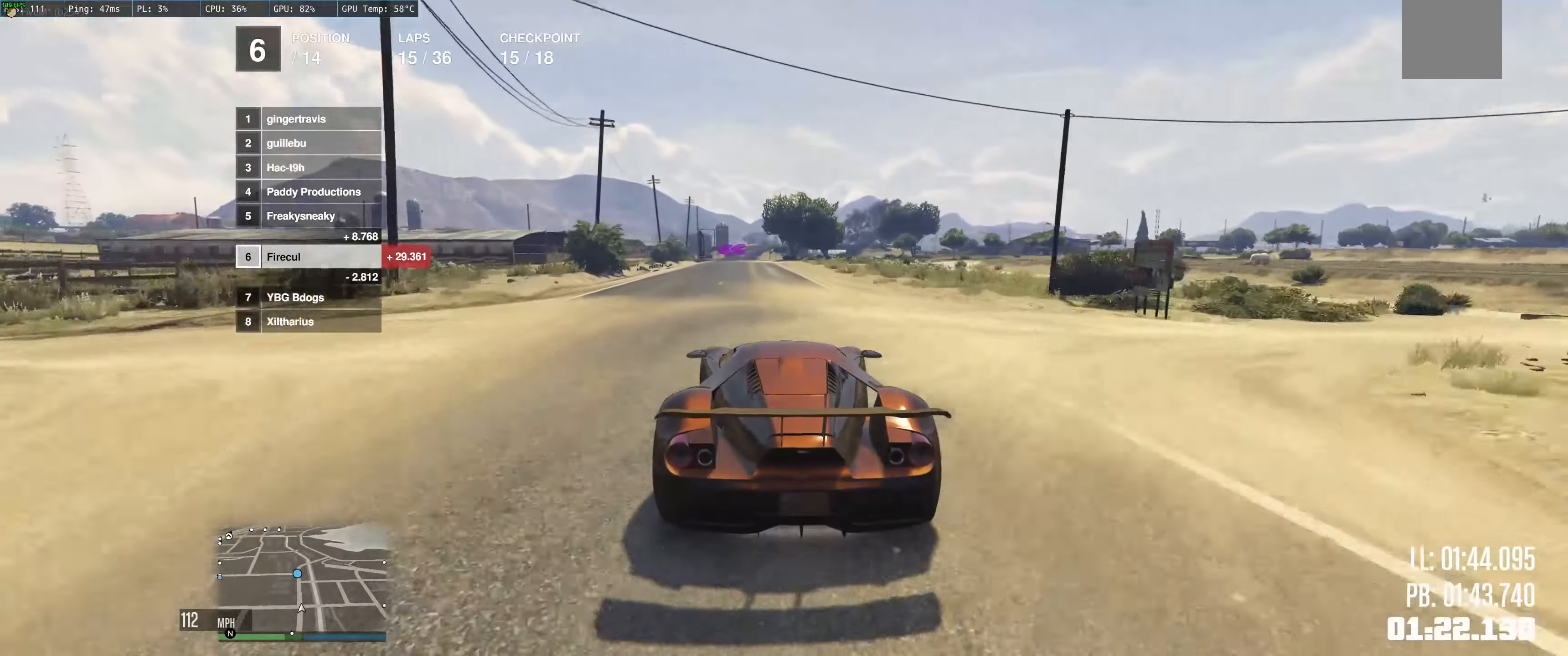
{"dt_ms": 500, "buttons": ["R2"], "left_stick": "center", "right_stick": "center", "events": [[166, "left_stick", "up"], [216, "left_stick", "up-left"], [483, "left_stick", "center"]]}
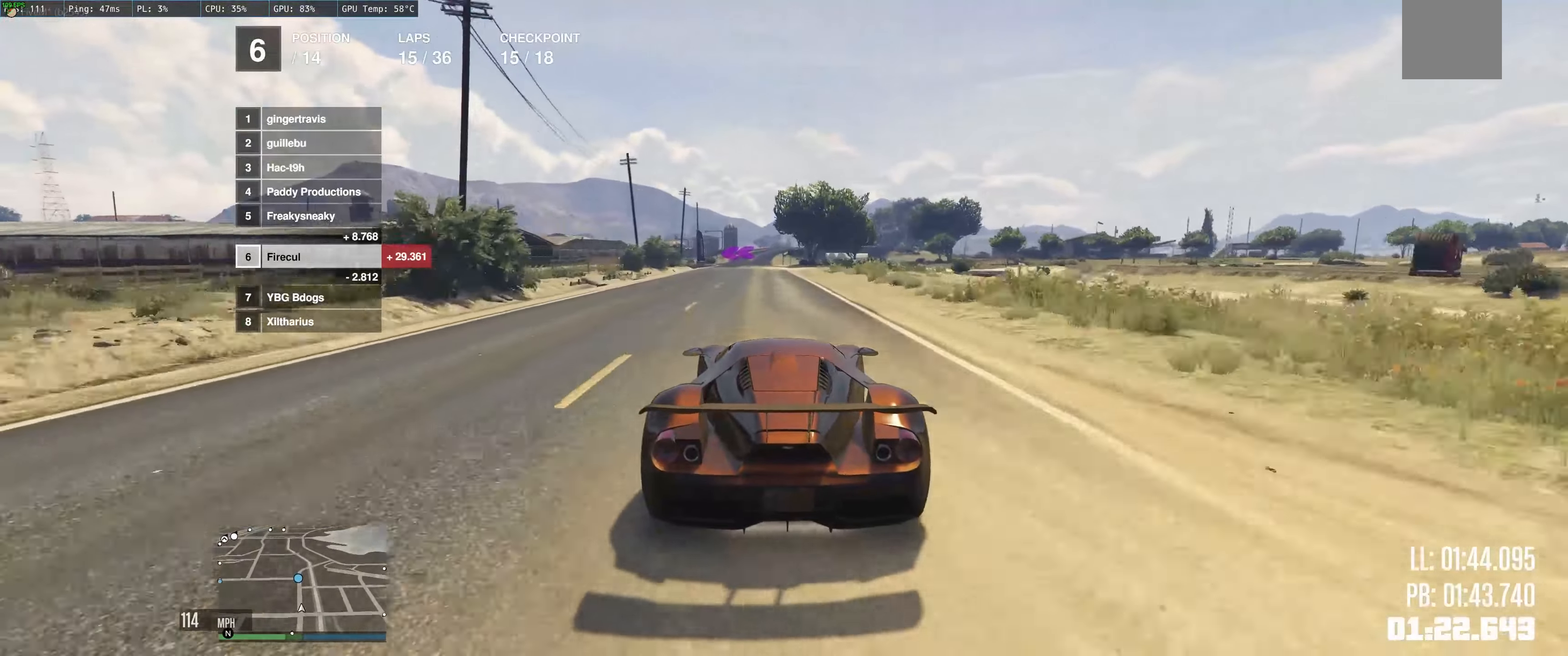
{"dt_ms": 500, "buttons": ["R2"], "left_stick": "center", "right_stick": "center", "events": []}
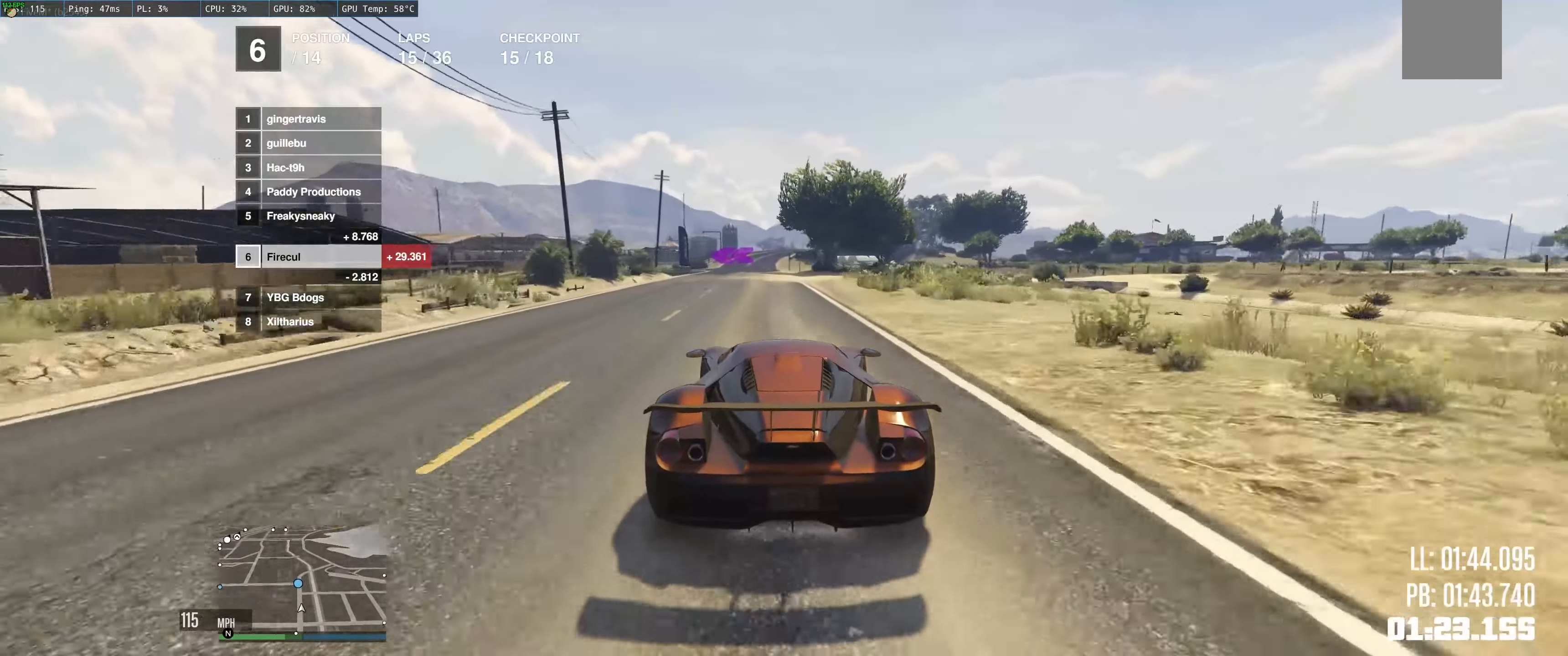
{"dt_ms": 500, "buttons": ["R2"], "left_stick": "center", "right_stick": "center", "events": [[83, "left_stick", "right"], [150, "left_stick", "center"]]}
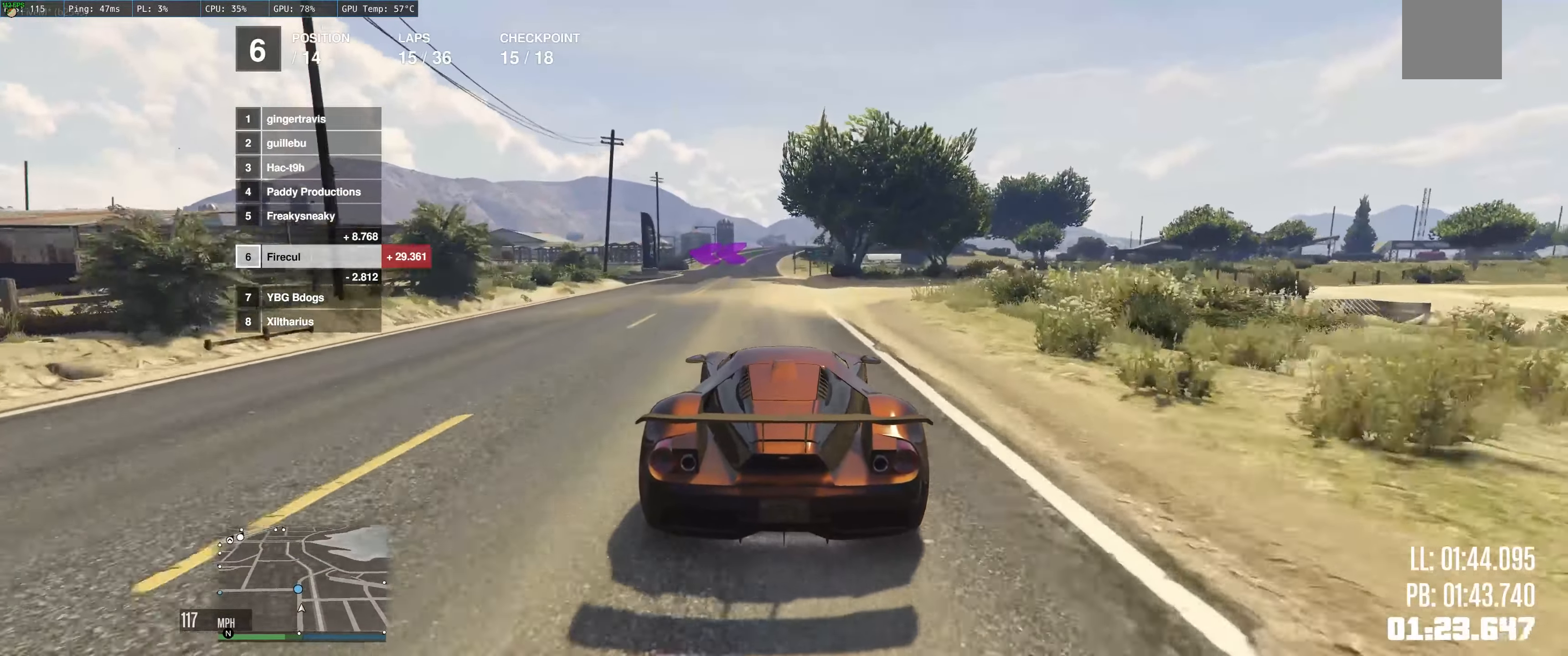
{"dt_ms": 500, "buttons": ["L2"], "left_stick": "up-left", "right_stick": "center", "events": [[216, "left_stick", "up-left"], [283, "R2", "up"], [300, "L2", "down"]]}
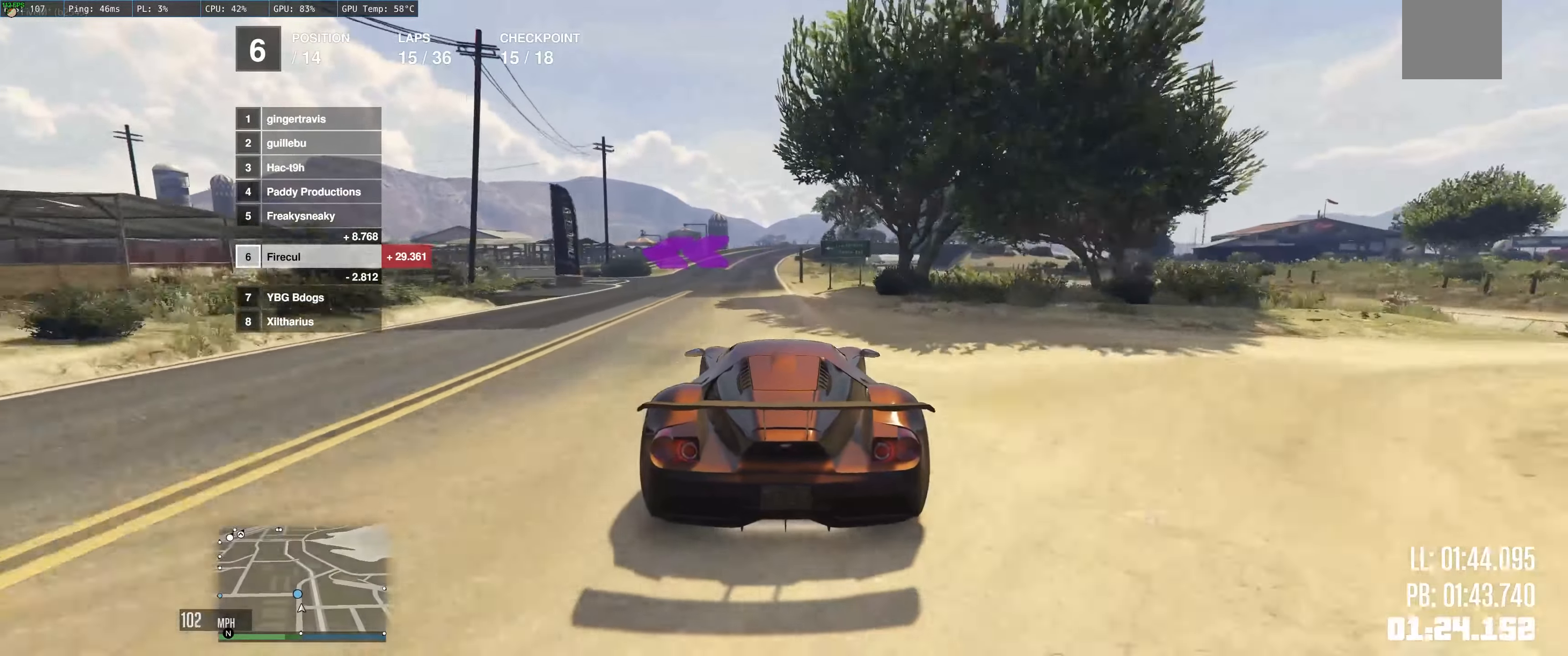
{"dt_ms": 500, "buttons": [], "left_stick": "left", "right_stick": "center", "events": [[116, "left_stick", "left"], [450, "L2", "up"]]}
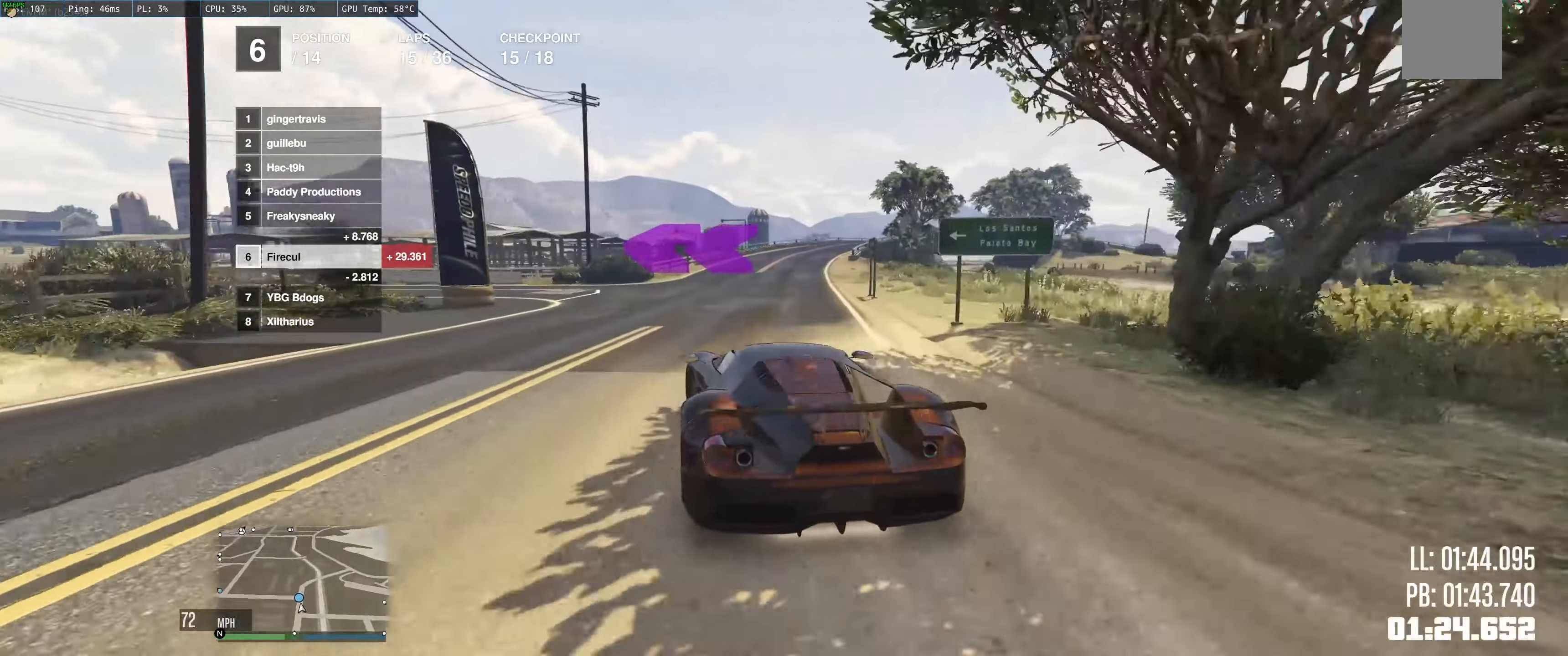
{"dt_ms": 500, "buttons": ["R2"], "left_stick": "left", "right_stick": "center", "events": [[300, "R2", "down"]]}
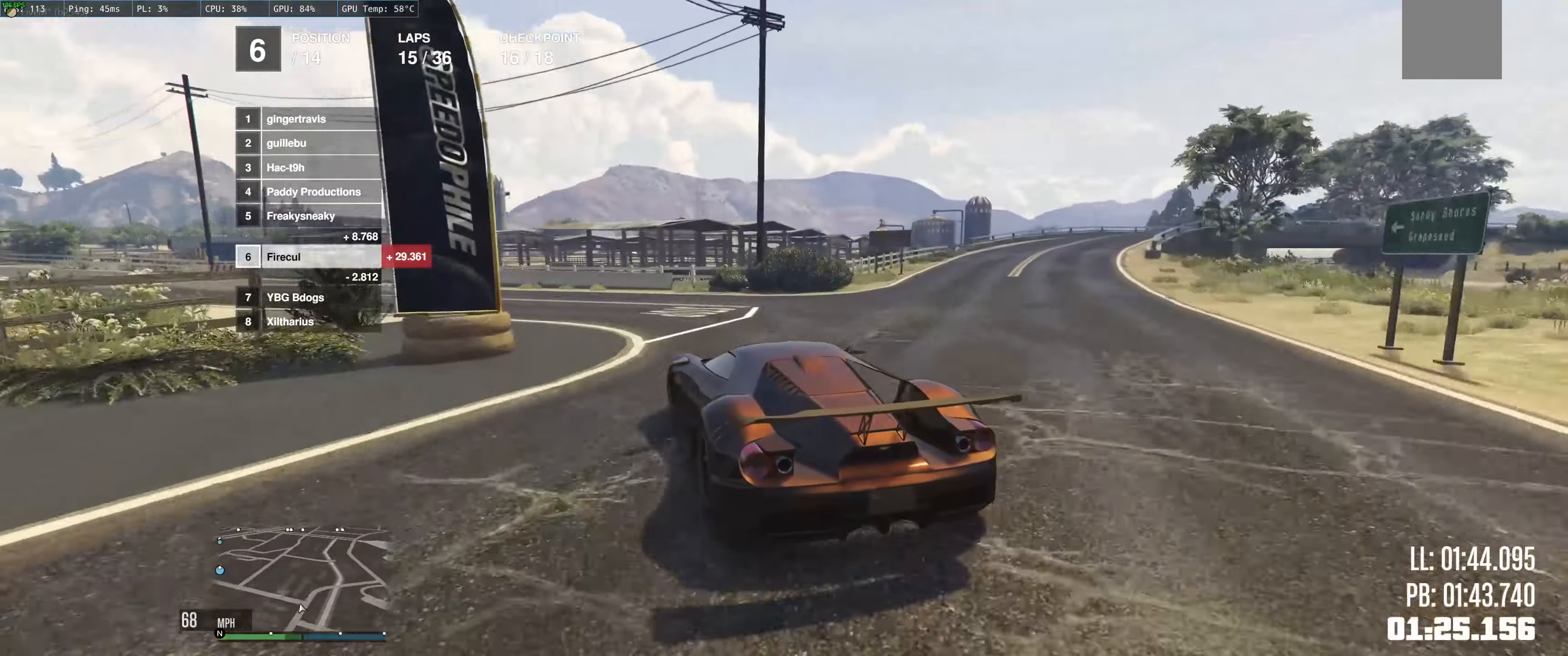
{"dt_ms": 500, "buttons": ["R2"], "left_stick": "left", "right_stick": "center", "events": [[350, "left_stick", "up-left"], [433, "left_stick", "left"]]}
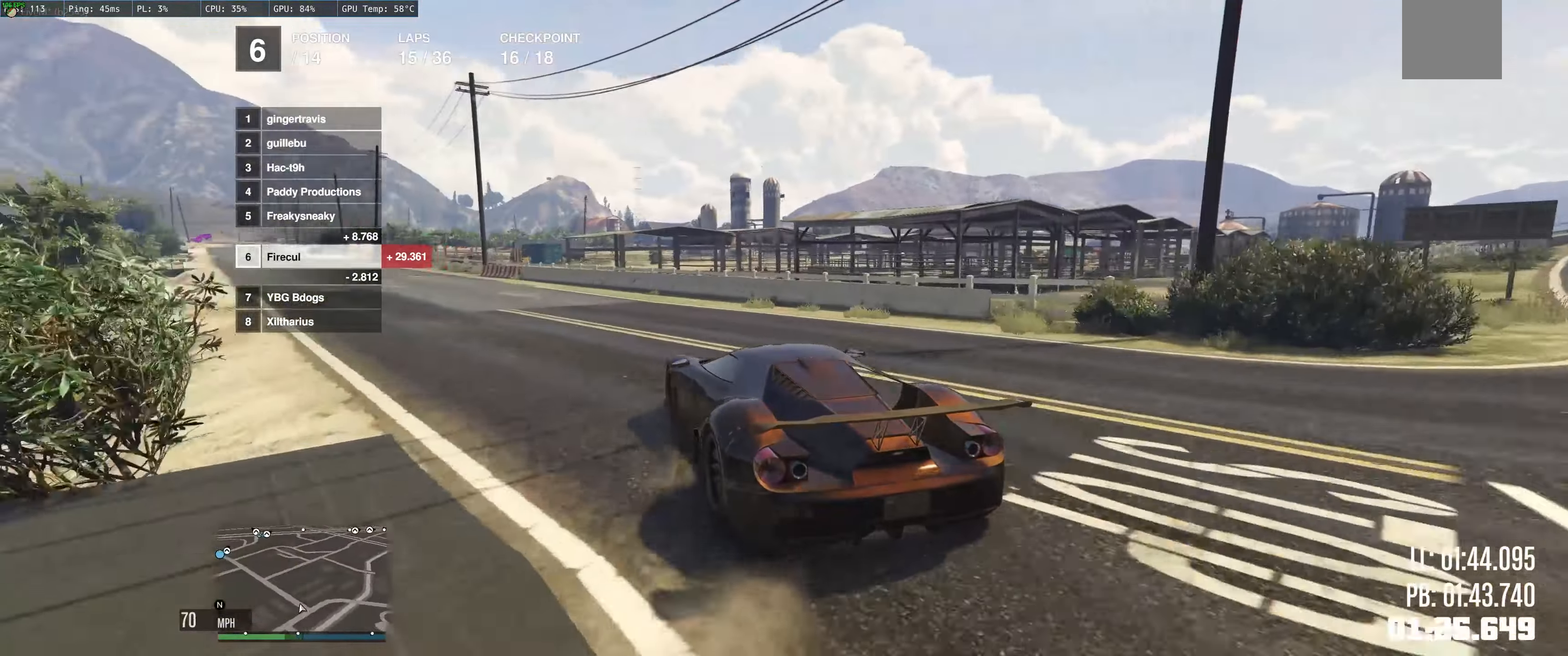
{"dt_ms": 500, "buttons": ["R2"], "left_stick": "left", "right_stick": "center", "events": [[83, "left_stick", "center"], [350, "left_stick", "left"]]}
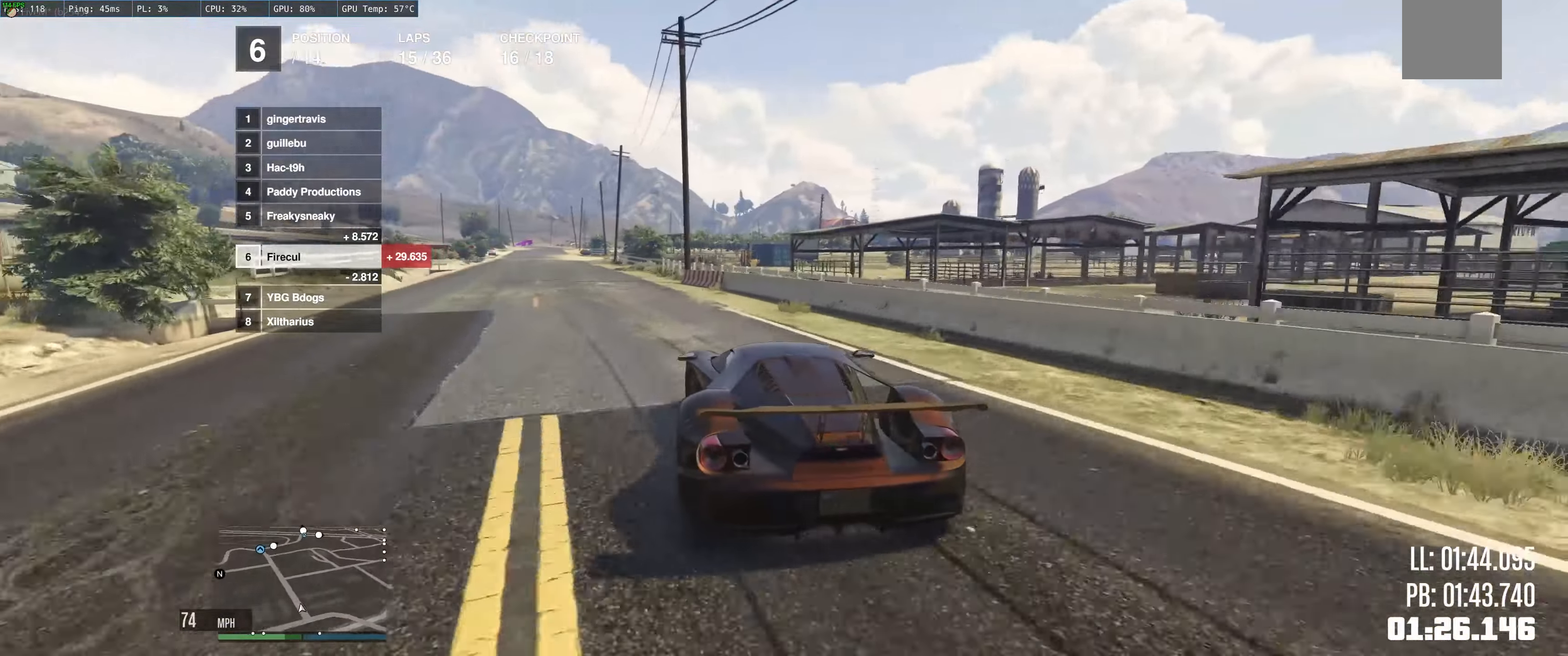
{"dt_ms": 500, "buttons": ["R2"], "left_stick": "left", "right_stick": "center", "events": [[50, "left_stick", "center"], [466, "left_stick", "left"]]}
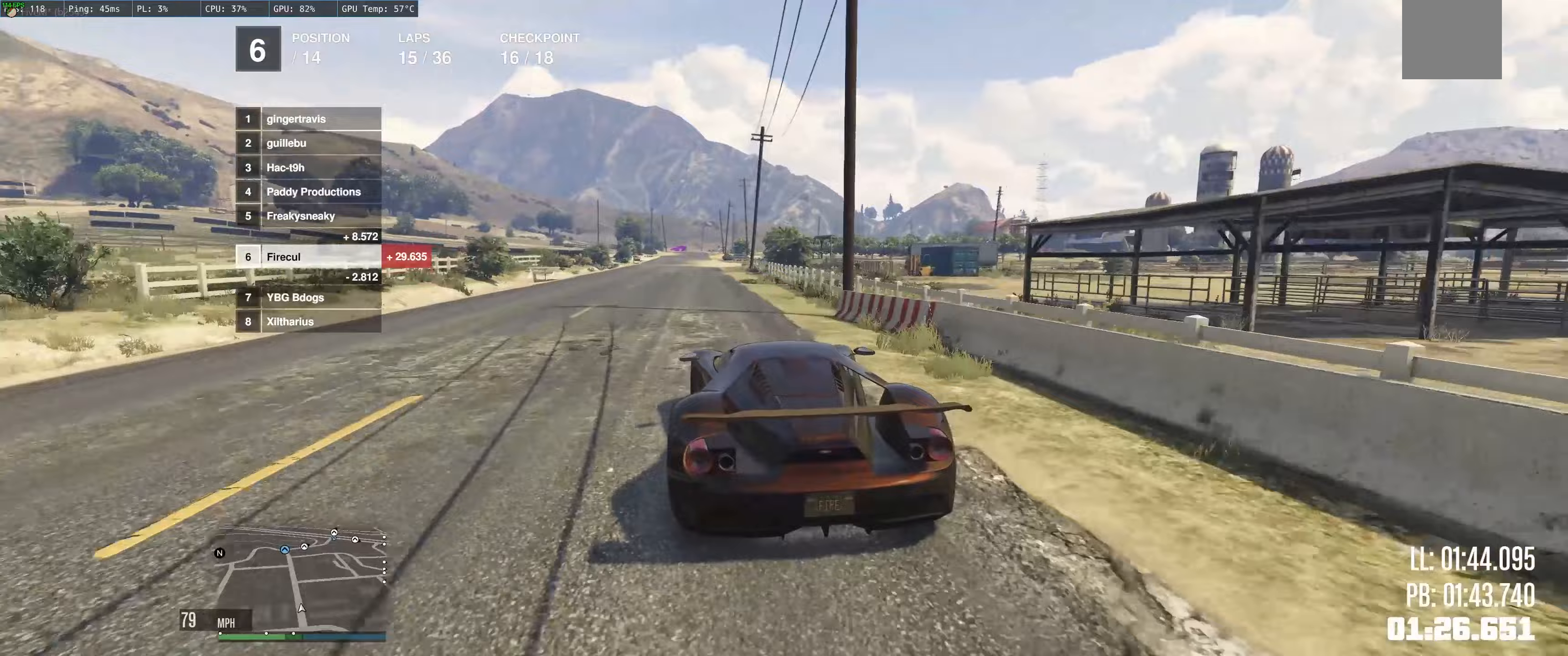
{"dt_ms": 500, "buttons": ["R2"], "left_stick": "center", "right_stick": "center", "events": [[83, "left_stick", "center"]]}
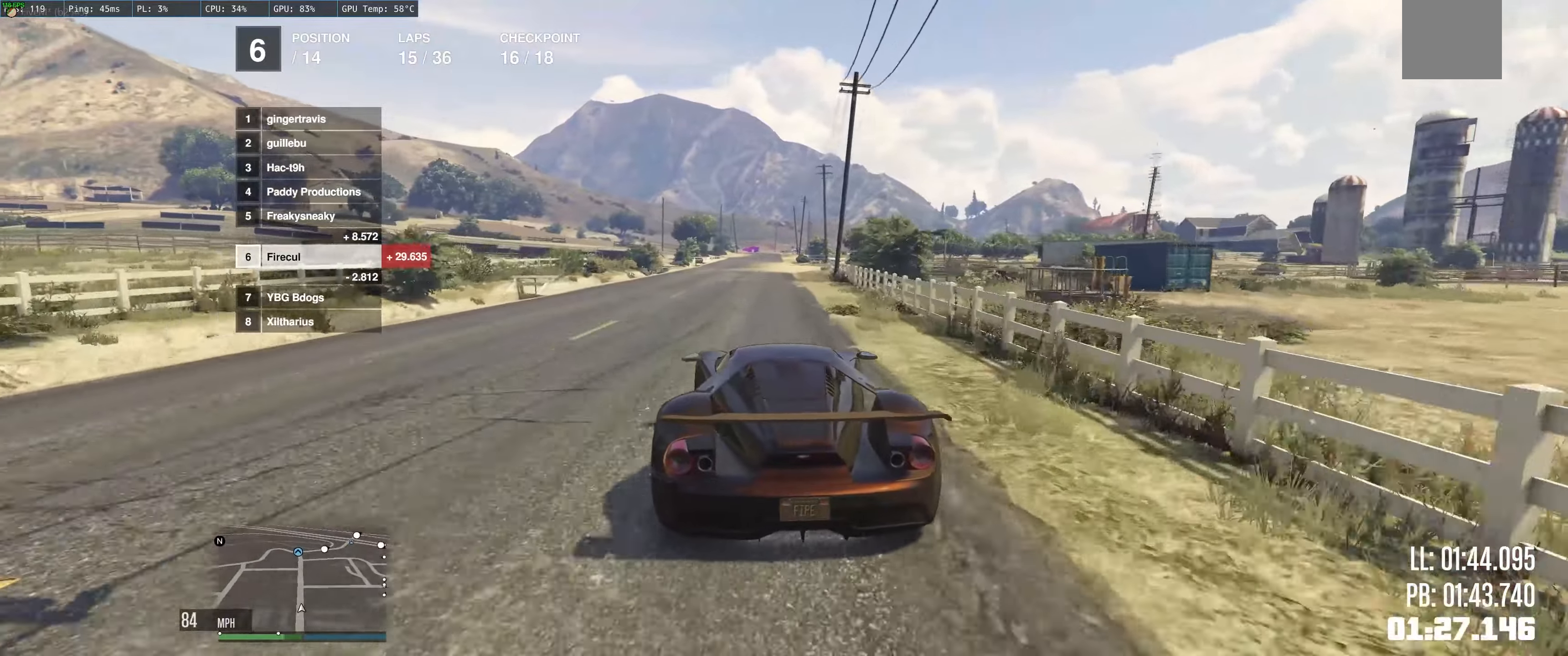
{"dt_ms": 500, "buttons": ["R2"], "left_stick": "center", "right_stick": "center", "events": []}
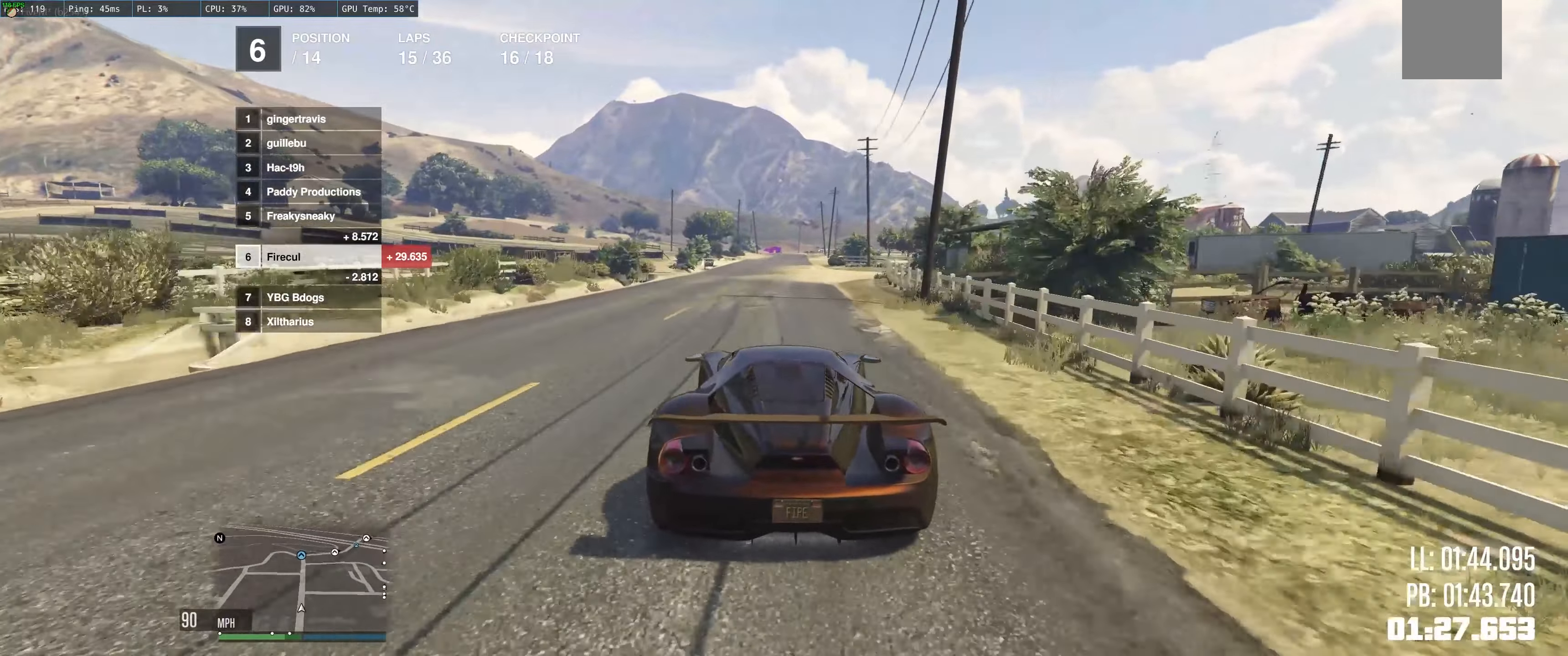
{"dt_ms": 500, "buttons": ["R2"], "left_stick": "right", "right_stick": "center", "events": [[450, "left_stick", "right"]]}
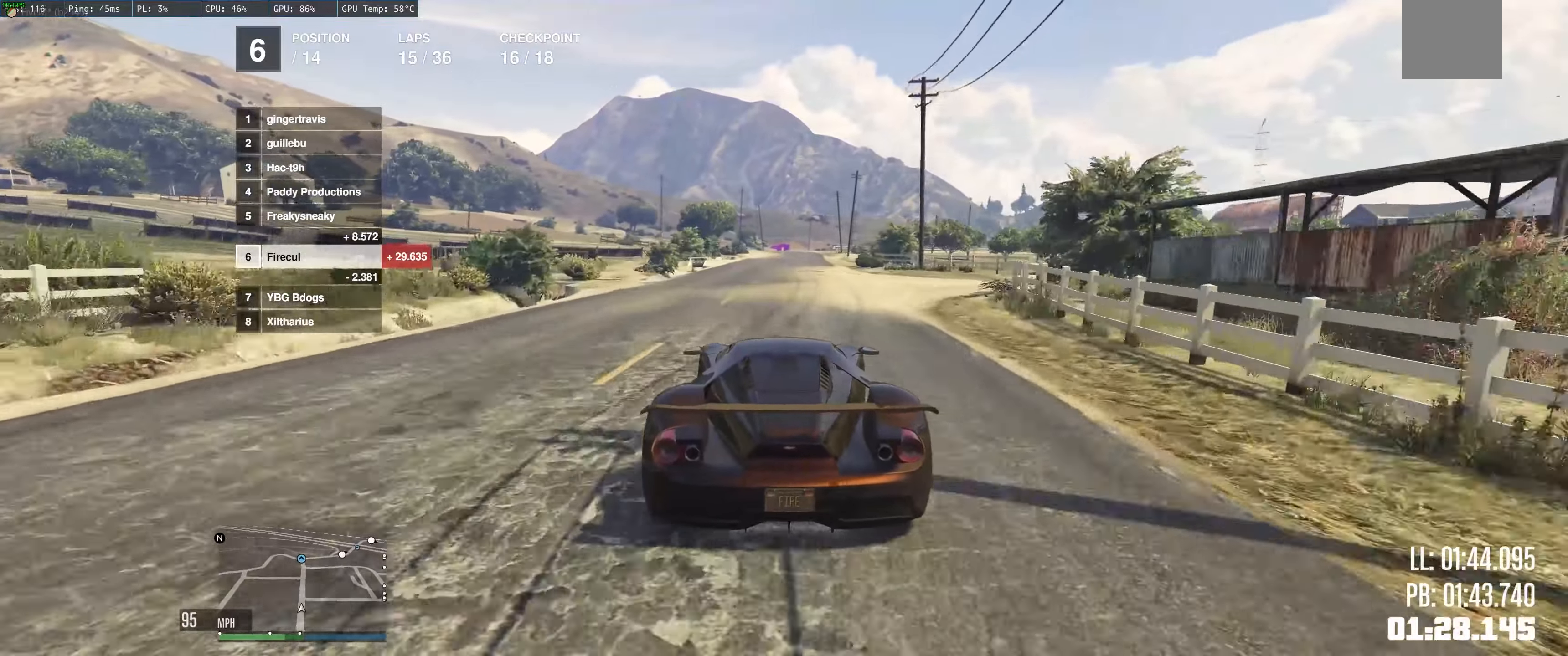
{"dt_ms": 500, "buttons": ["R2"], "left_stick": "center", "right_stick": "center", "events": [[67, "left_stick", "left"], [167, "left_stick", "center"]]}
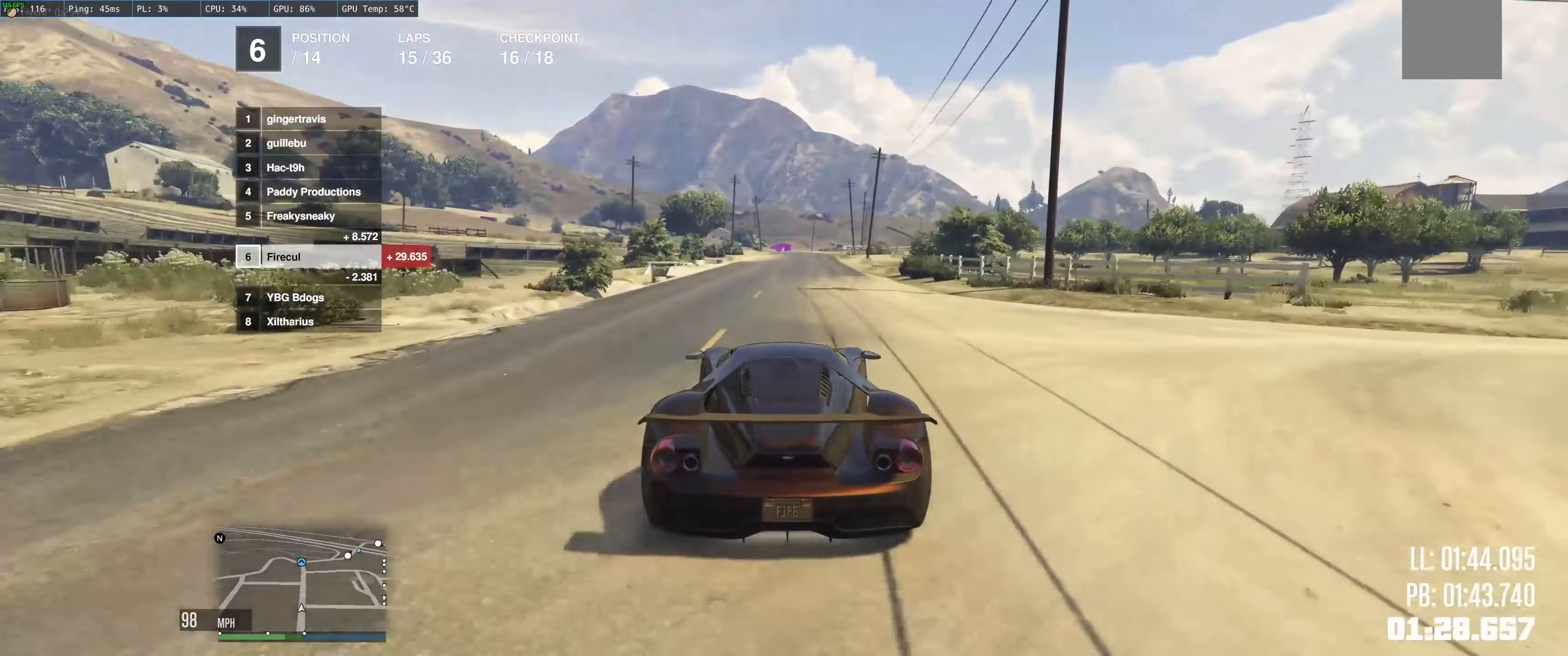
{"dt_ms": 500, "buttons": ["R2"], "left_stick": "center", "right_stick": "center", "events": [[283, "left_stick", "up-right"], [433, "left_stick", "center"]]}
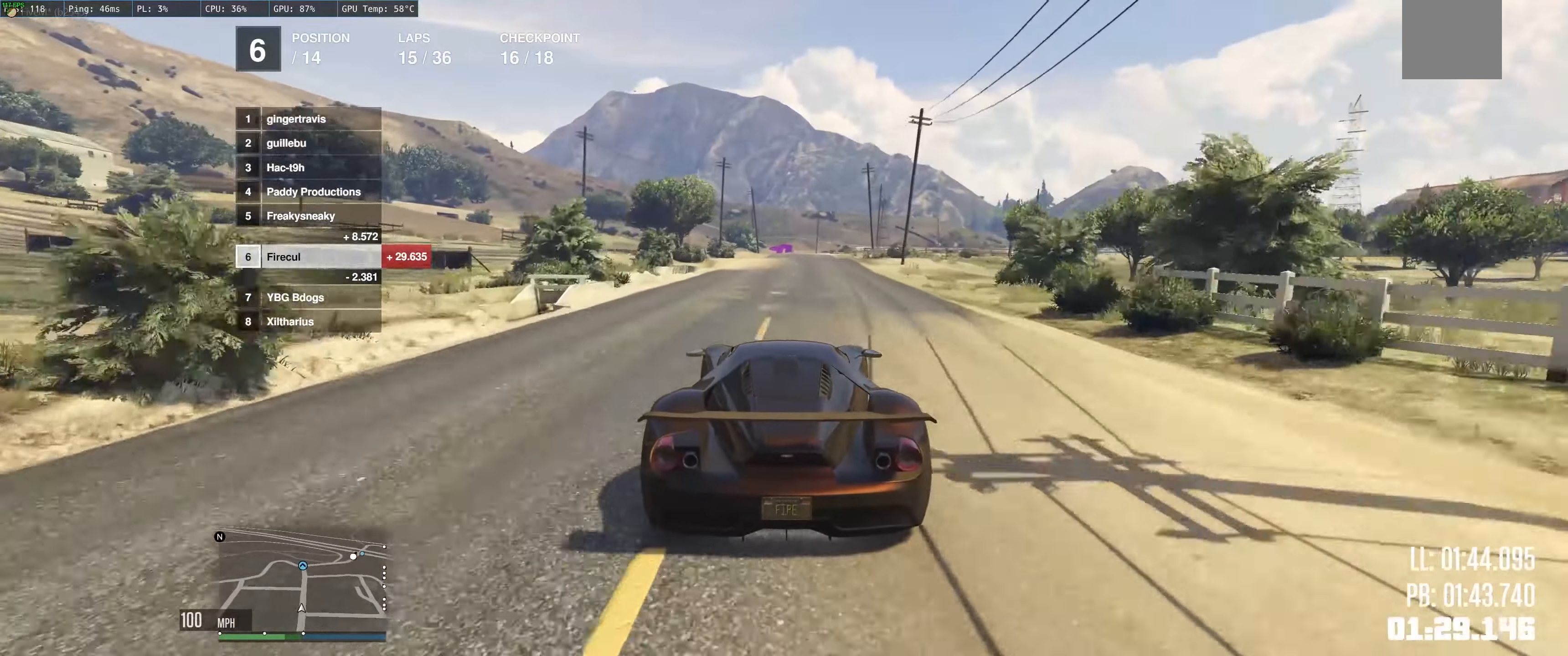
{"dt_ms": 500, "buttons": ["R2"], "left_stick": "up", "right_stick": "center", "events": [[67, "left_stick", "up-right"], [217, "left_stick", "up"]]}
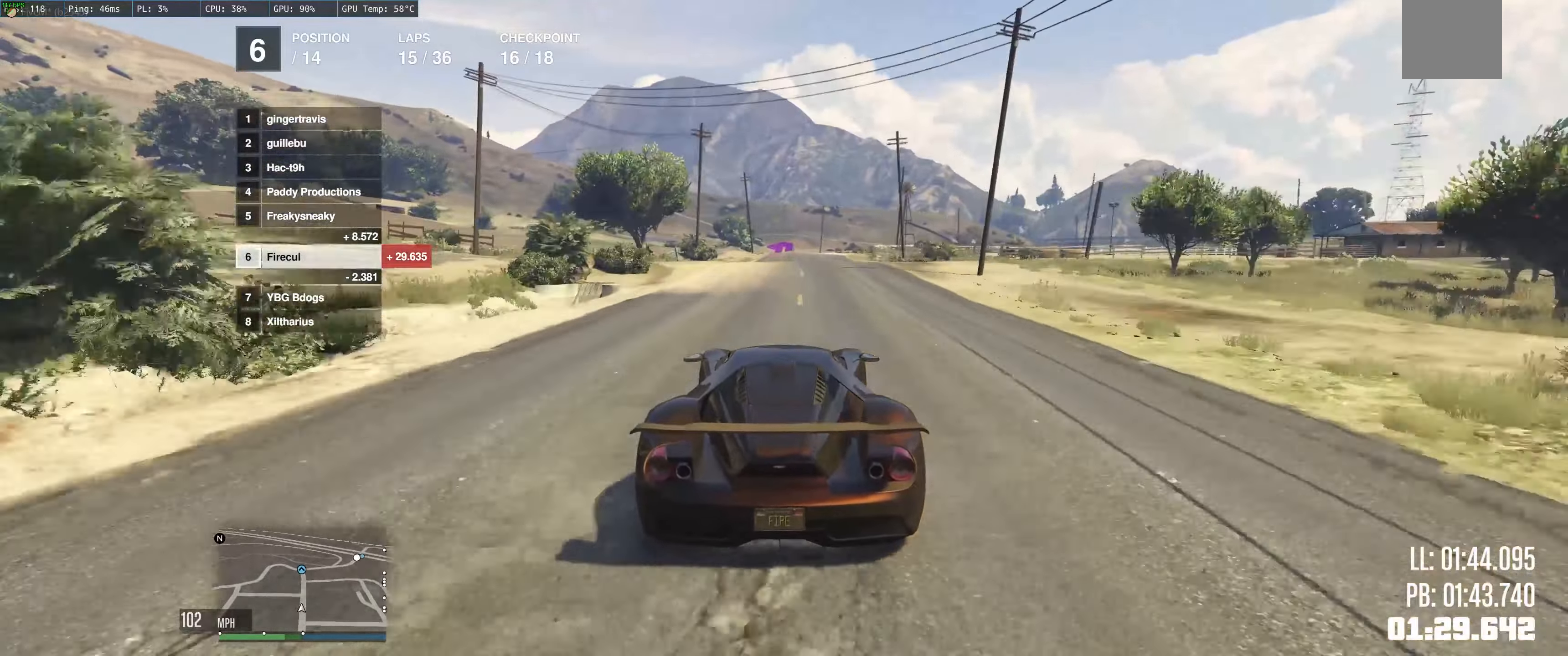
{"dt_ms": 500, "buttons": ["R2"], "left_stick": "up", "right_stick": "center", "events": []}
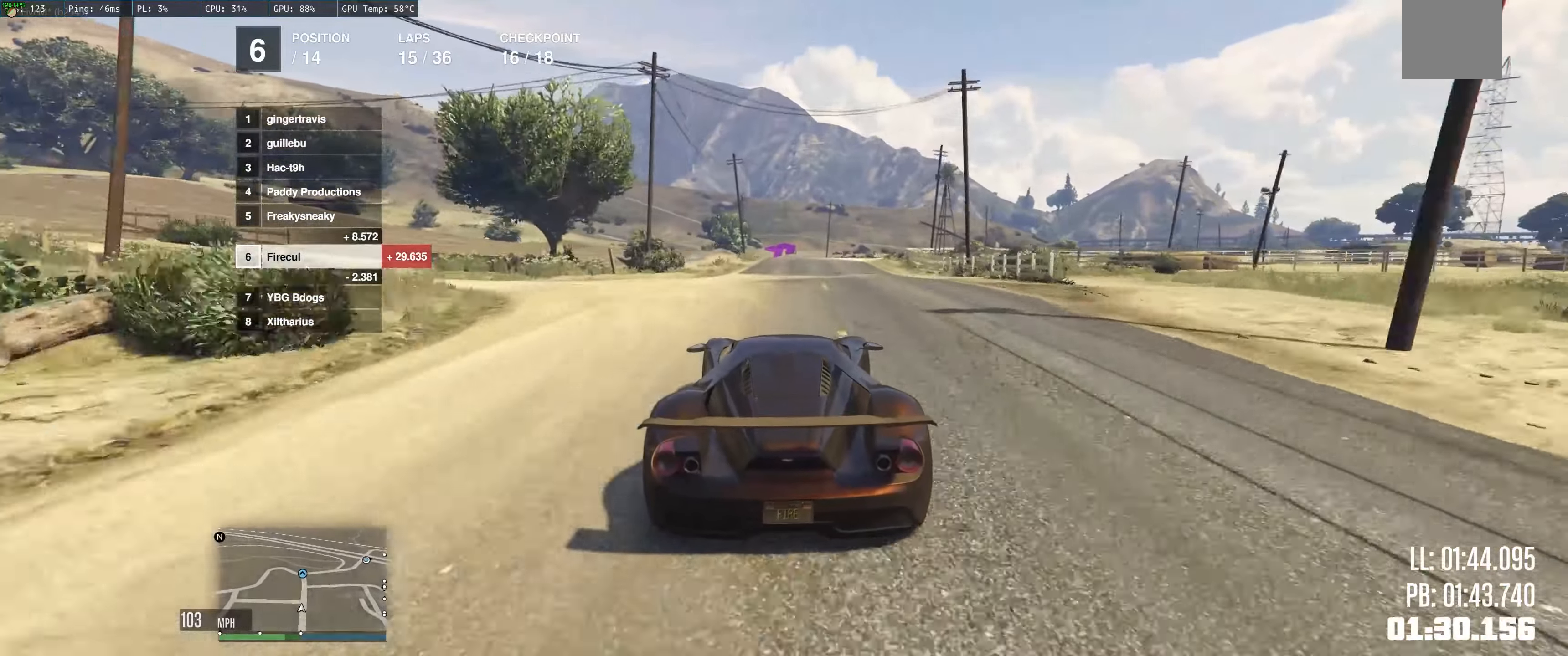
{"dt_ms": 500, "buttons": ["R2"], "left_stick": "up", "right_stick": "center", "events": [[167, "L2", "down"], [300, "L2", "up"]]}
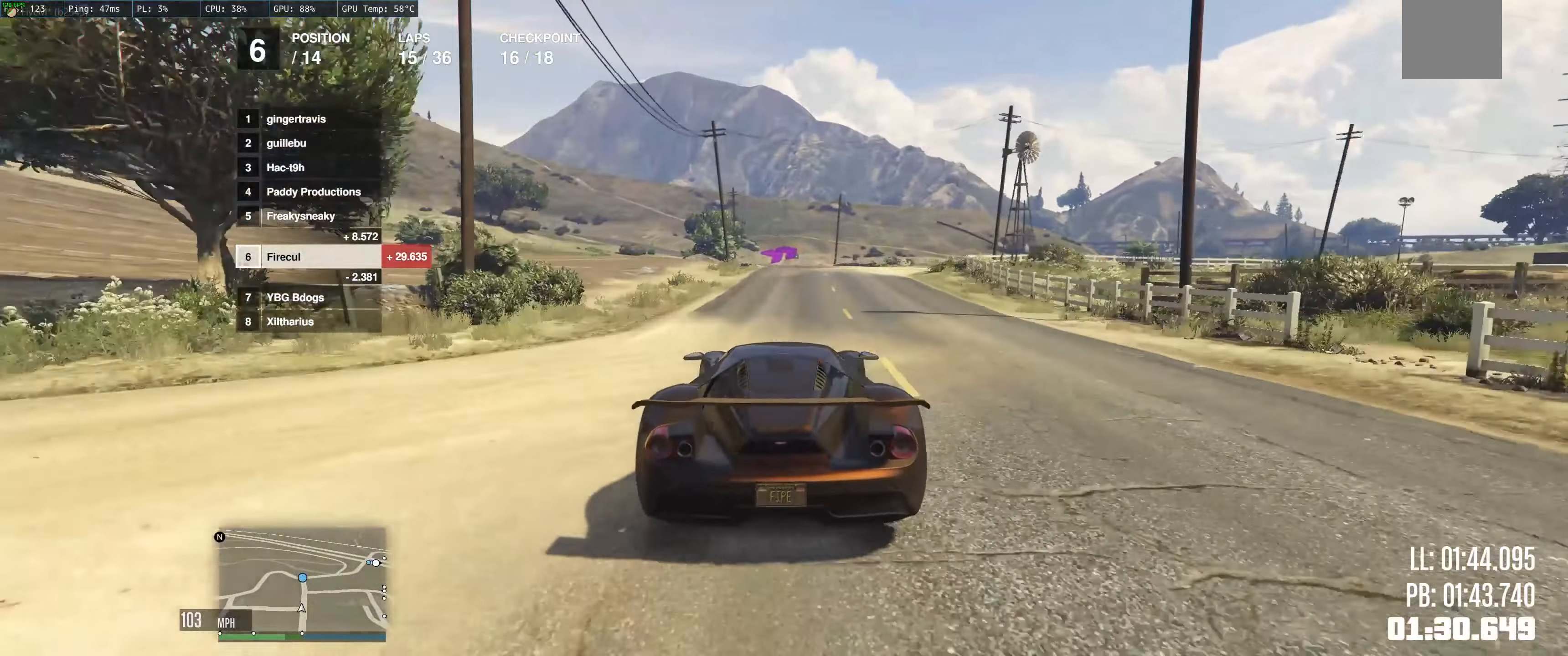
{"dt_ms": 500, "buttons": ["R2"], "left_stick": "left", "right_stick": "center", "events": [[100, "left_stick", "center"], [200, "left_stick", "up"], [433, "left_stick", "left"]]}
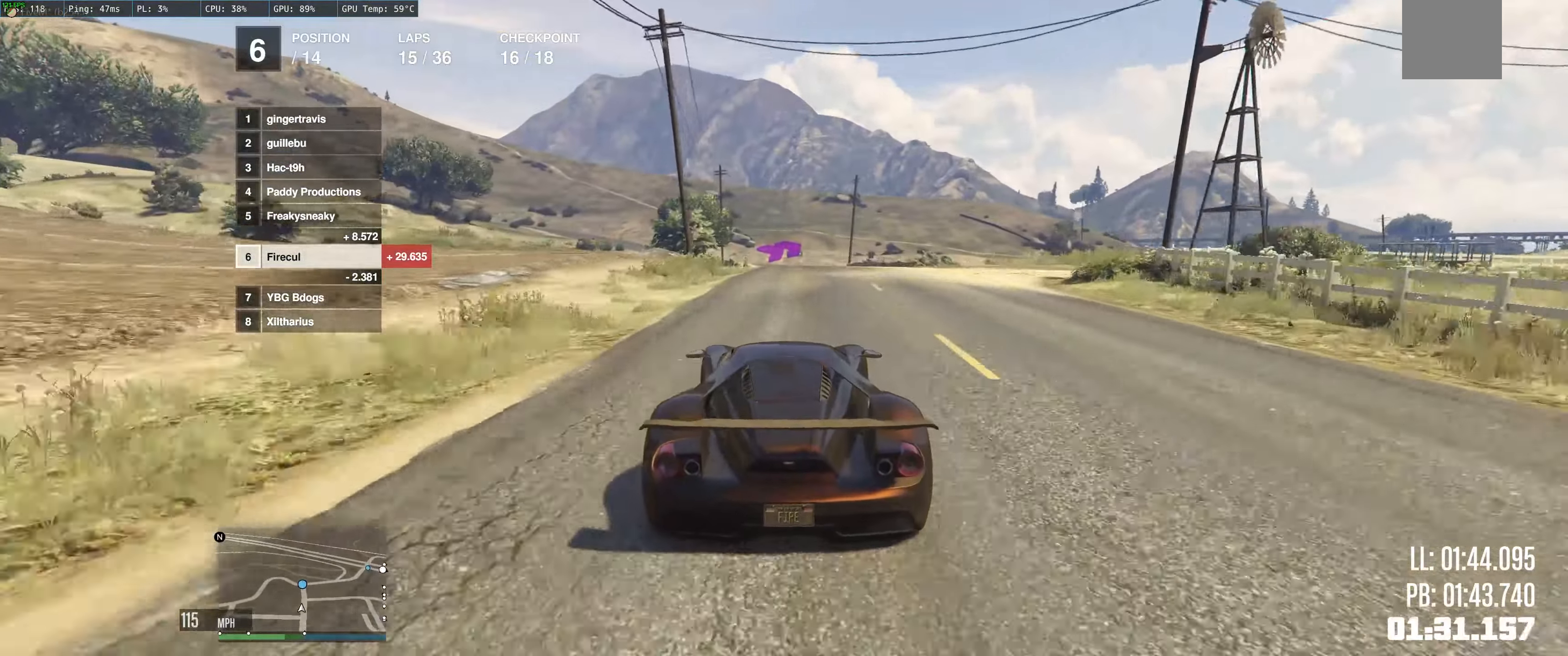
{"dt_ms": 500, "buttons": ["R2"], "left_stick": "right", "right_stick": "center", "events": [[17, "left_stick", "center"], [333, "left_stick", "right"]]}
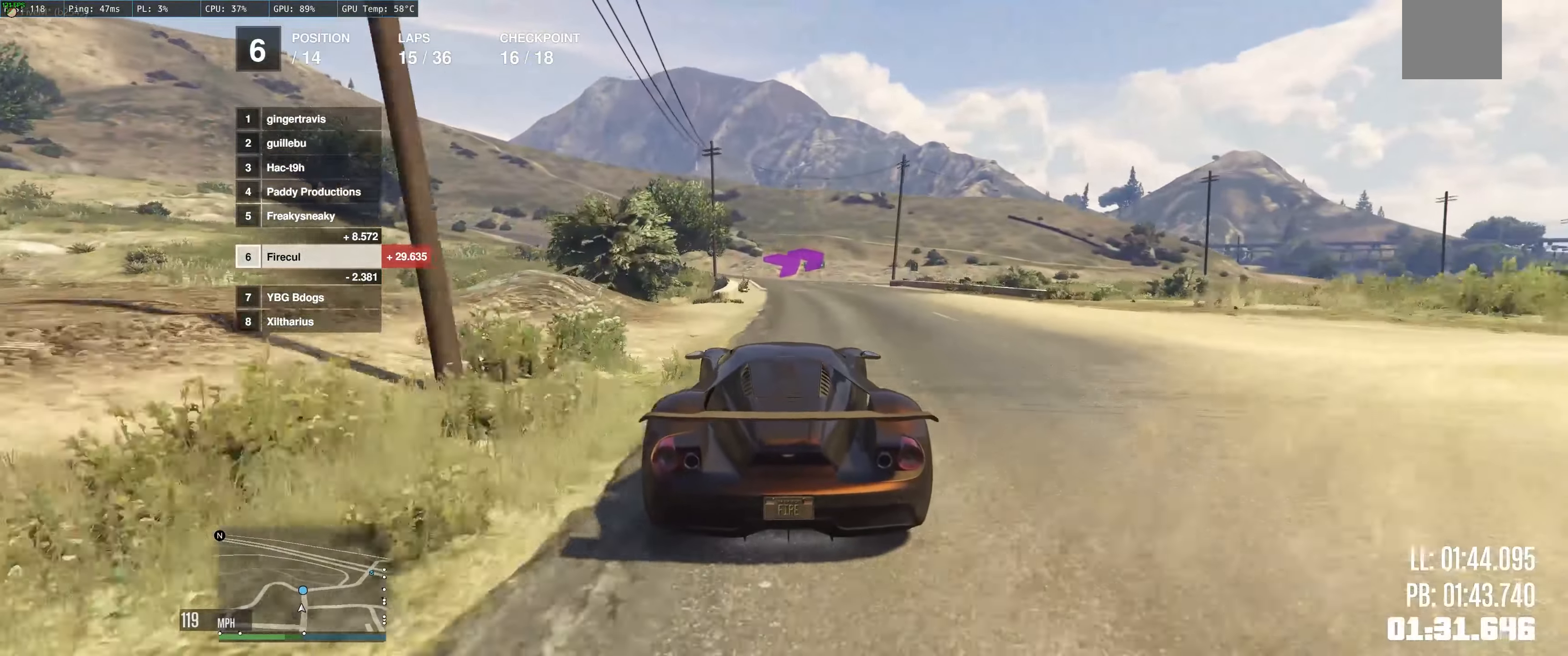
{"dt_ms": 500, "buttons": ["L2"], "left_stick": "up-right", "right_stick": "center", "events": [[67, "R2", "up"], [84, "left_stick", "up-right"], [117, "L2", "down"]]}
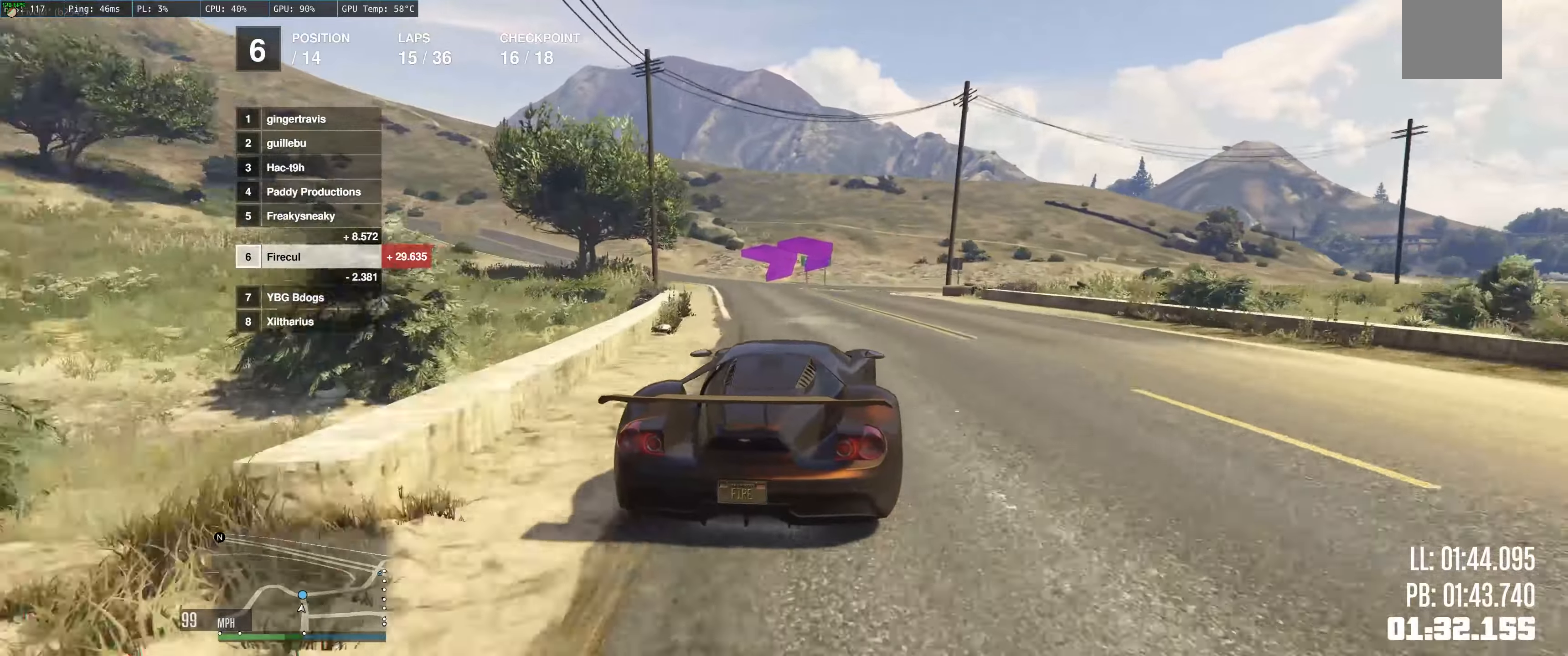
{"dt_ms": 1000, "buttons": ["R2"], "left_stick": "left", "right_stick": "center"}
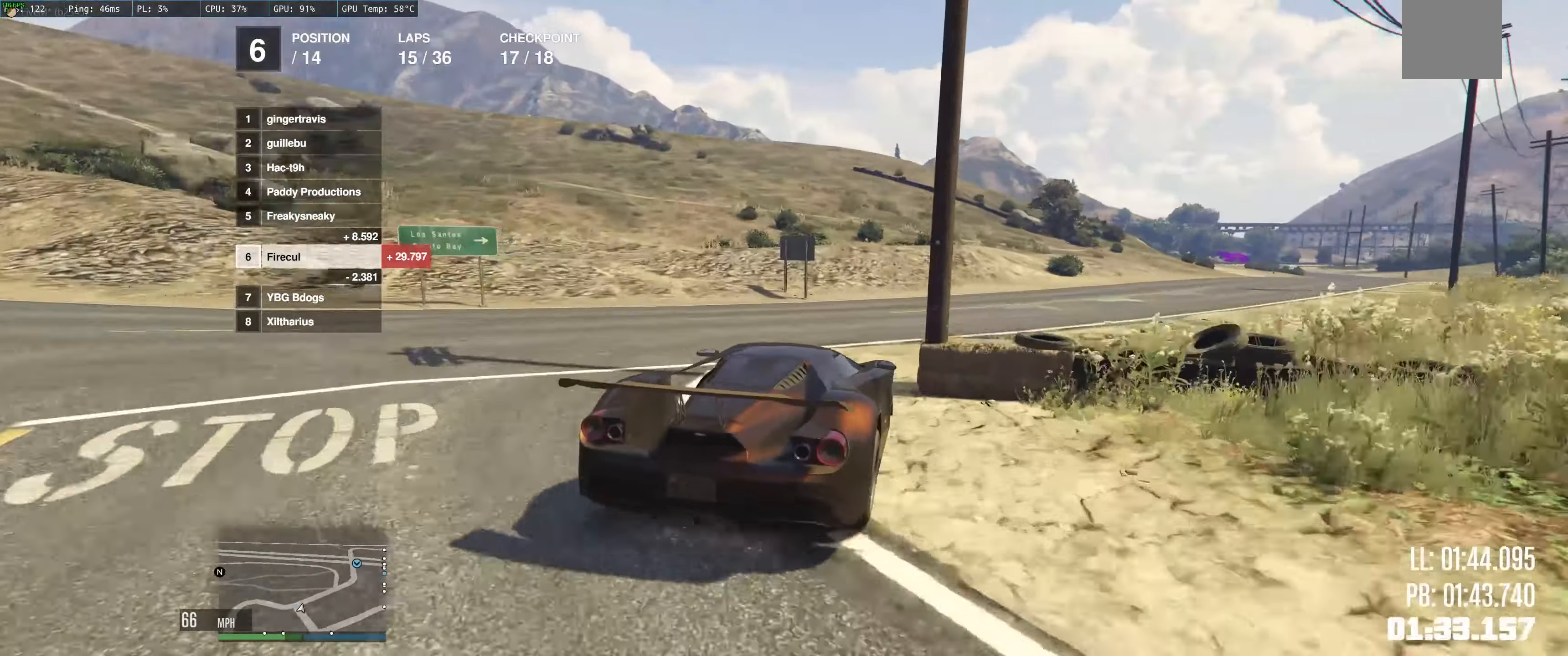
{"dt_ms": 500, "buttons": ["R2"], "left_stick": "right", "right_stick": "center", "events": [[117, "left_stick", "right"], [250, "left_stick", "left"], [334, "left_stick", "right"]]}
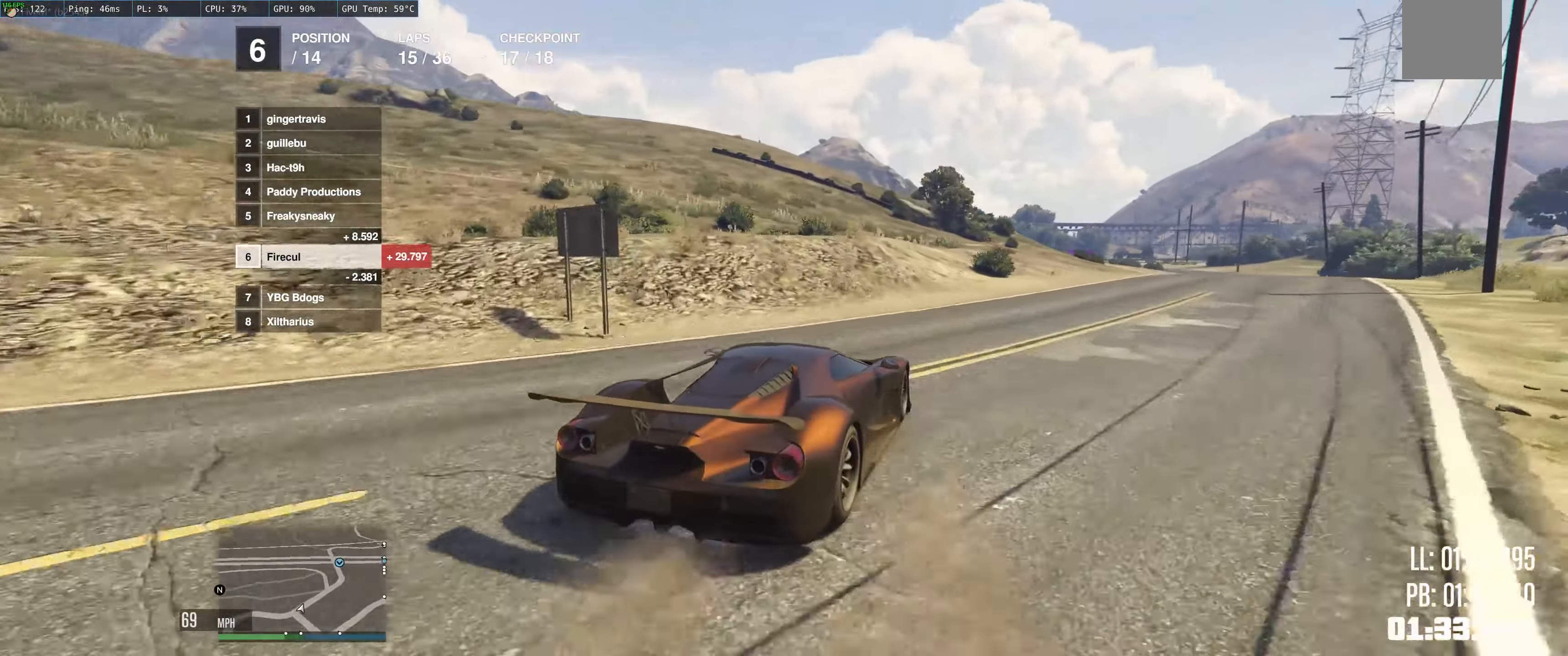
{"dt_ms": 500, "buttons": ["R2"], "left_stick": "right", "right_stick": "center", "events": [[134, "left_stick", "up-left"], [234, "left_stick", "right"], [384, "left_stick", "up"], [500, "left_stick", "right"]]}
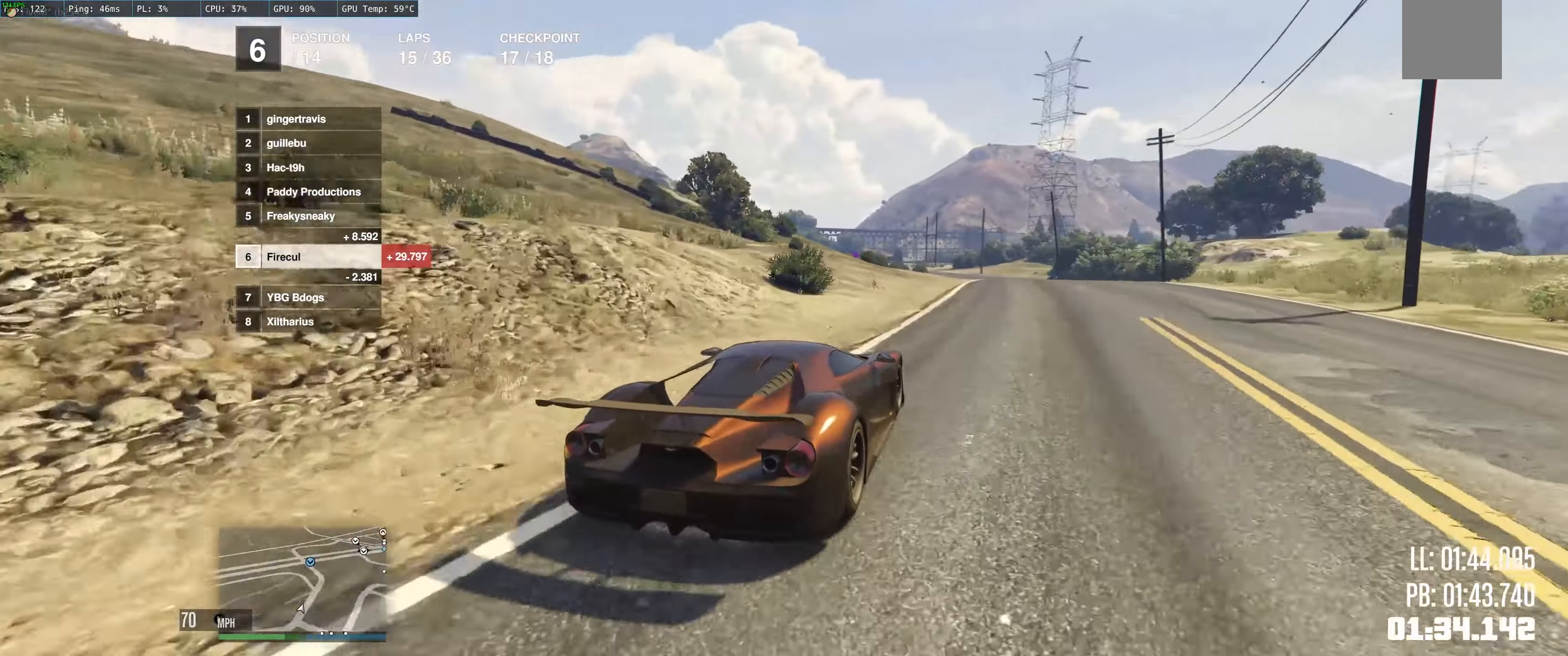
{"dt_ms": 500, "buttons": ["R2"], "left_stick": "center", "right_stick": "center", "events": [[167, "left_stick", "center"]]}
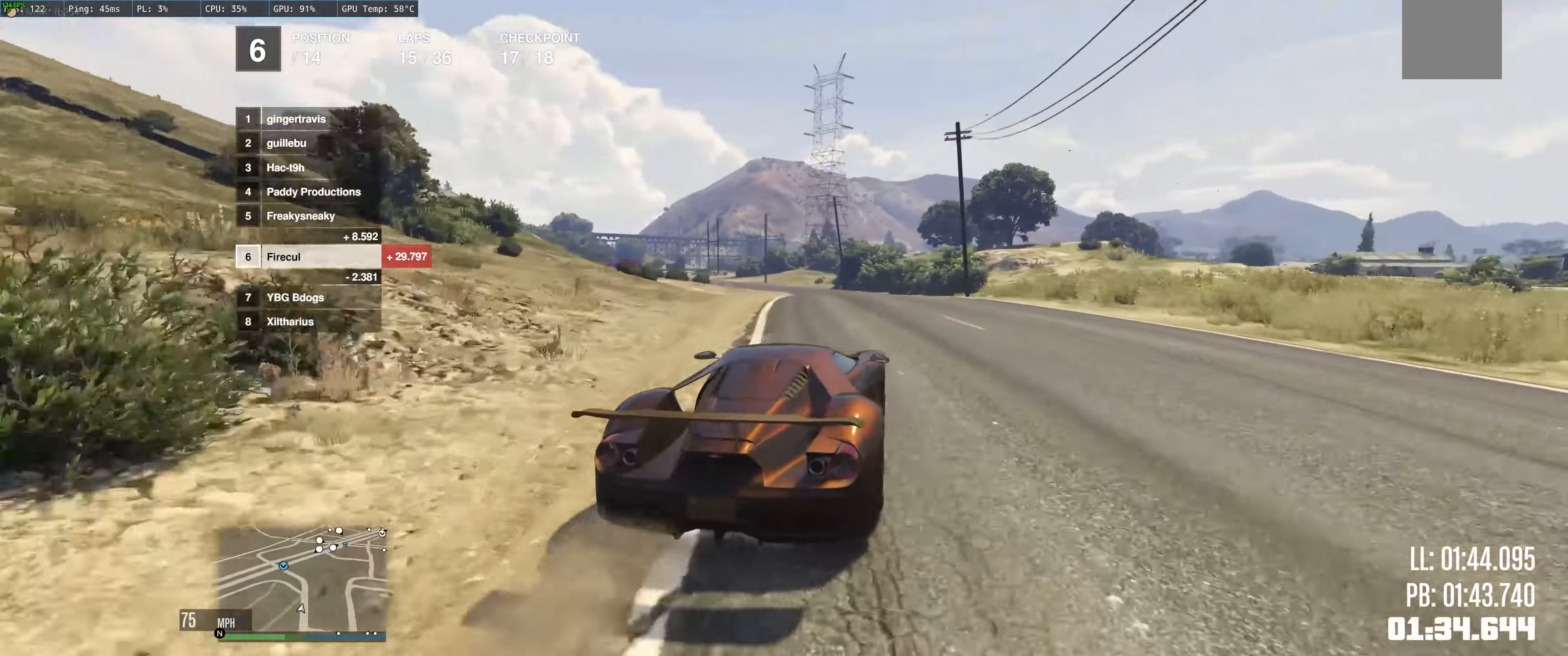
{"dt_ms": 500, "buttons": ["R2"], "left_stick": "center", "right_stick": "center", "events": [[217, "left_stick", "up-left"], [467, "left_stick", "center"]]}
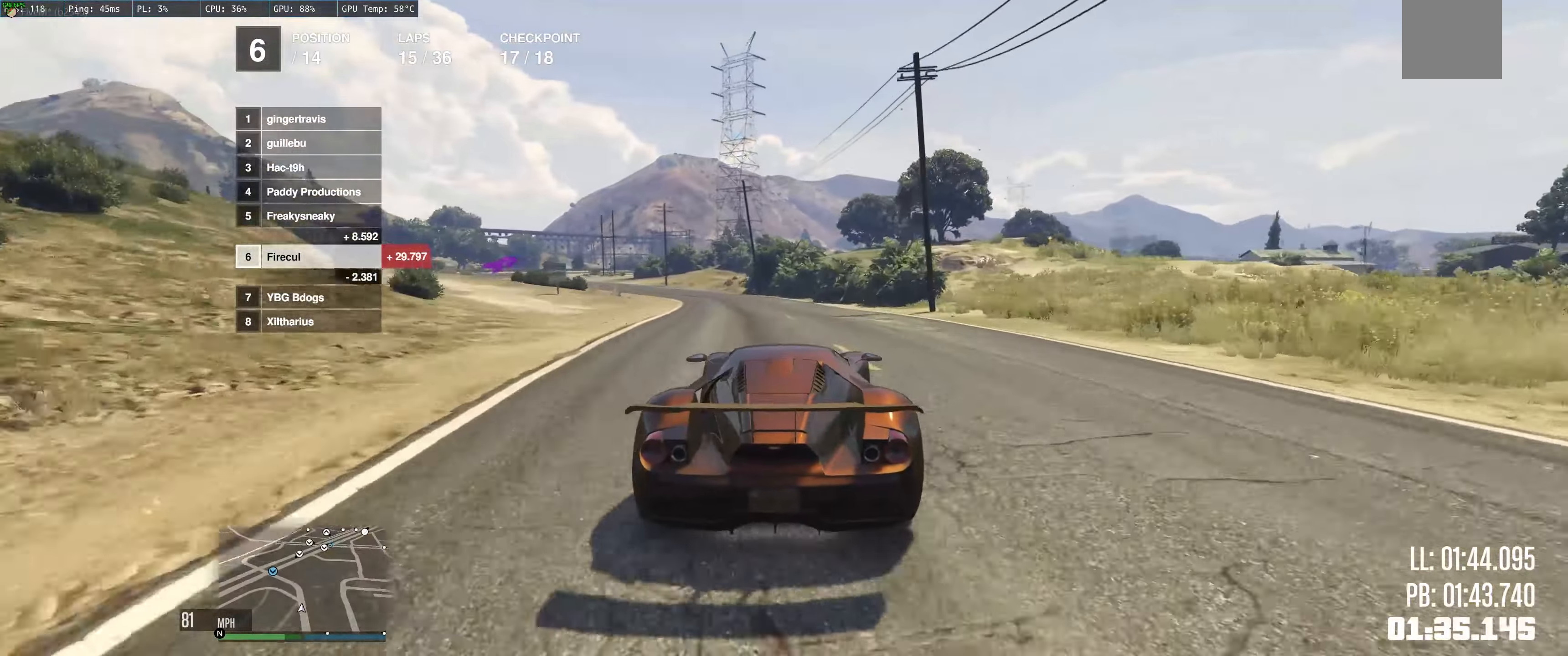
{"dt_ms": 500, "buttons": ["R2"], "left_stick": "up-left", "right_stick": "center", "events": [[50, "left_stick", "left"], [200, "left_stick", "up-left"]]}
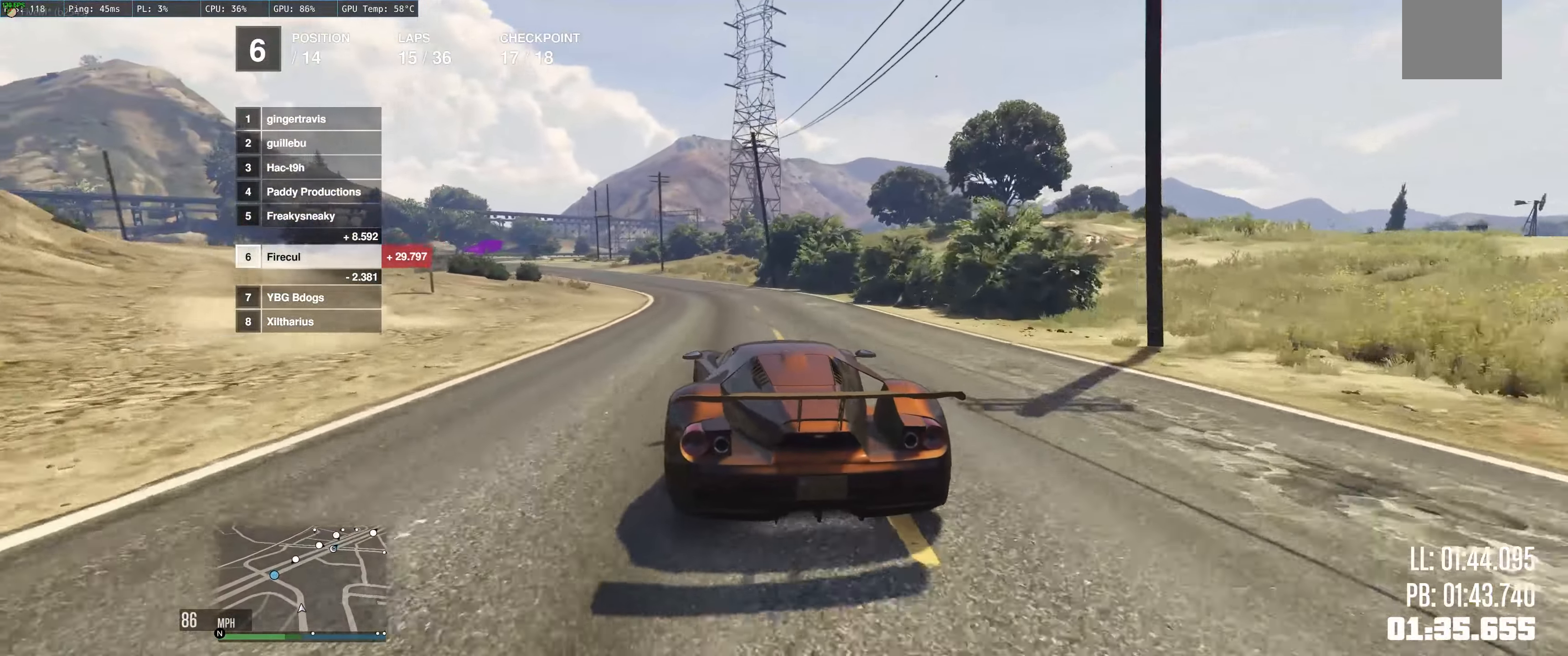
{"dt_ms": 500, "buttons": ["R2"], "left_stick": "left", "right_stick": "center", "events": [[50, "left_stick", "center"], [184, "left_stick", "up-left"], [267, "left_stick", "center"], [384, "left_stick", "up-left"], [467, "left_stick", "left"]]}